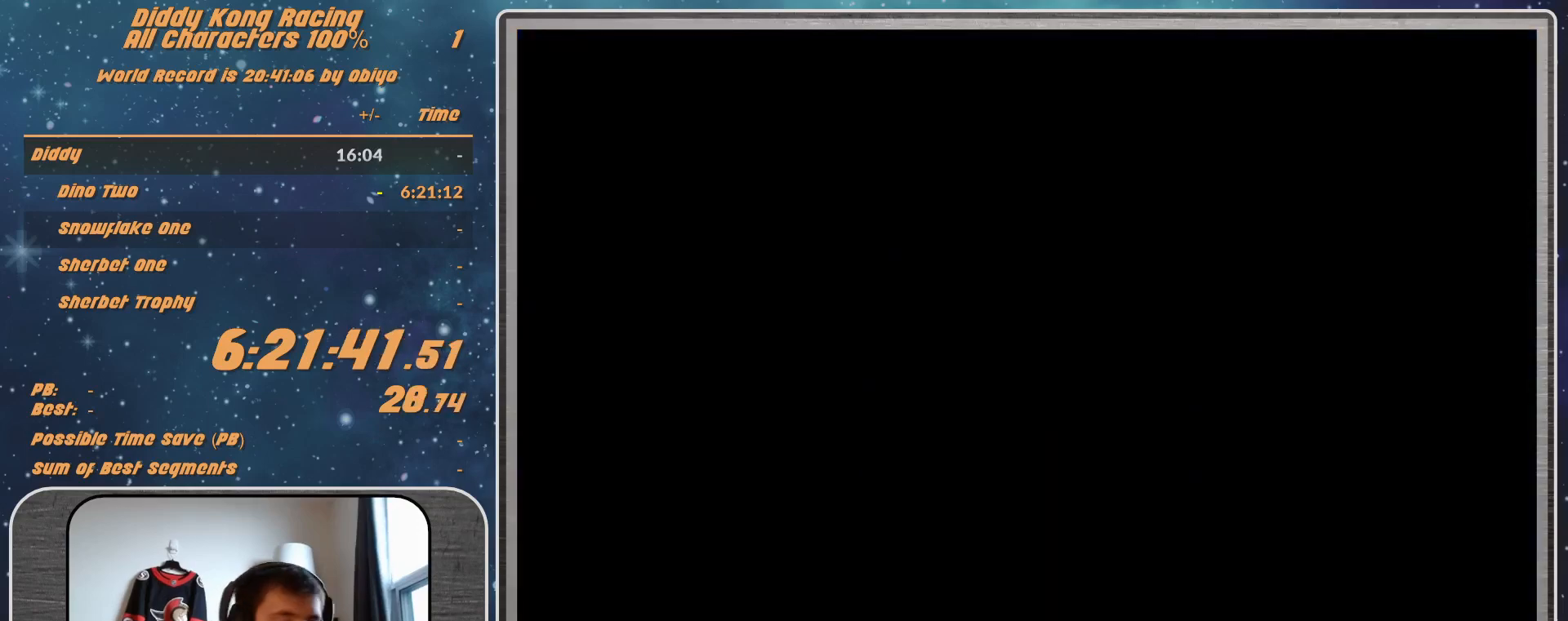
Gameplay with a controller (Nintendo layout); each line is a JSON object with the inputs held at the frame after it. "events" lists button and stick changes between this image and that frame as [ms after this image, input, new state], when the widget could be followed in between. Not read: L1 L3 R3.
{"buttons": [], "left_stick": "center", "events": []}
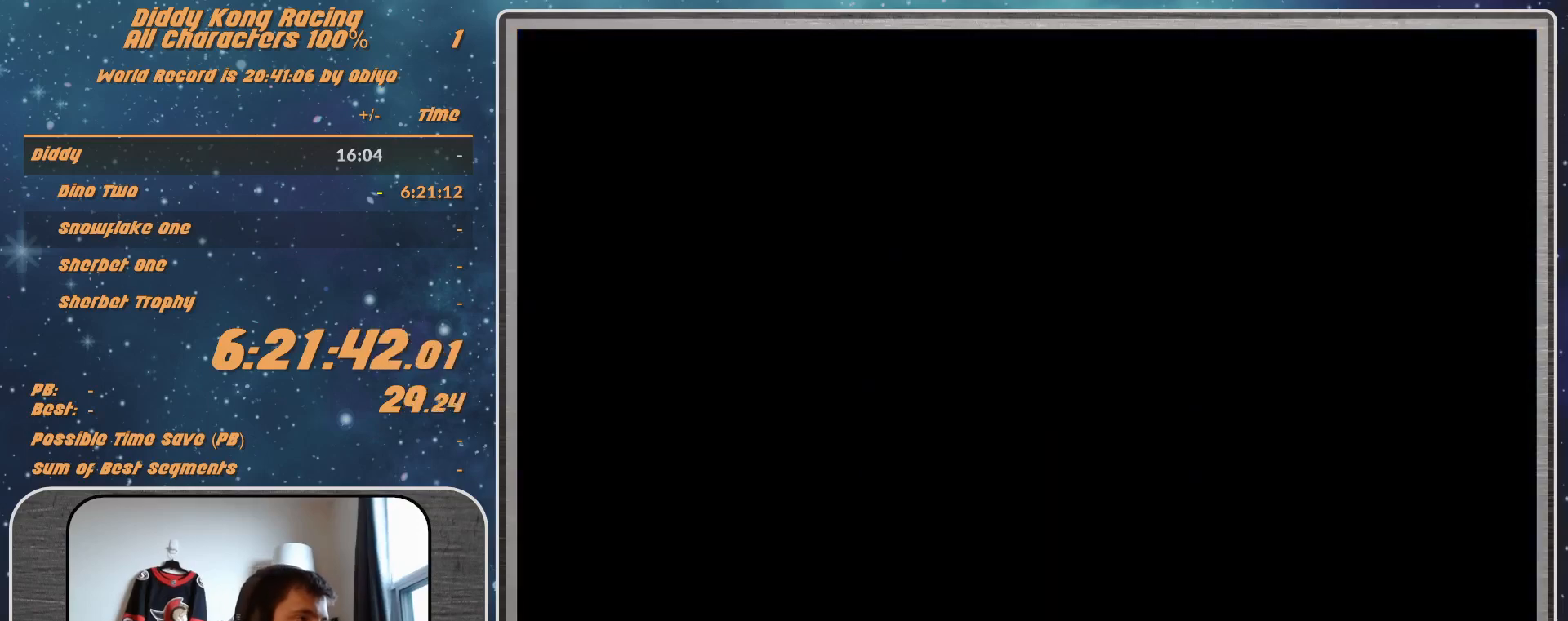
{"buttons": [], "left_stick": "center", "events": []}
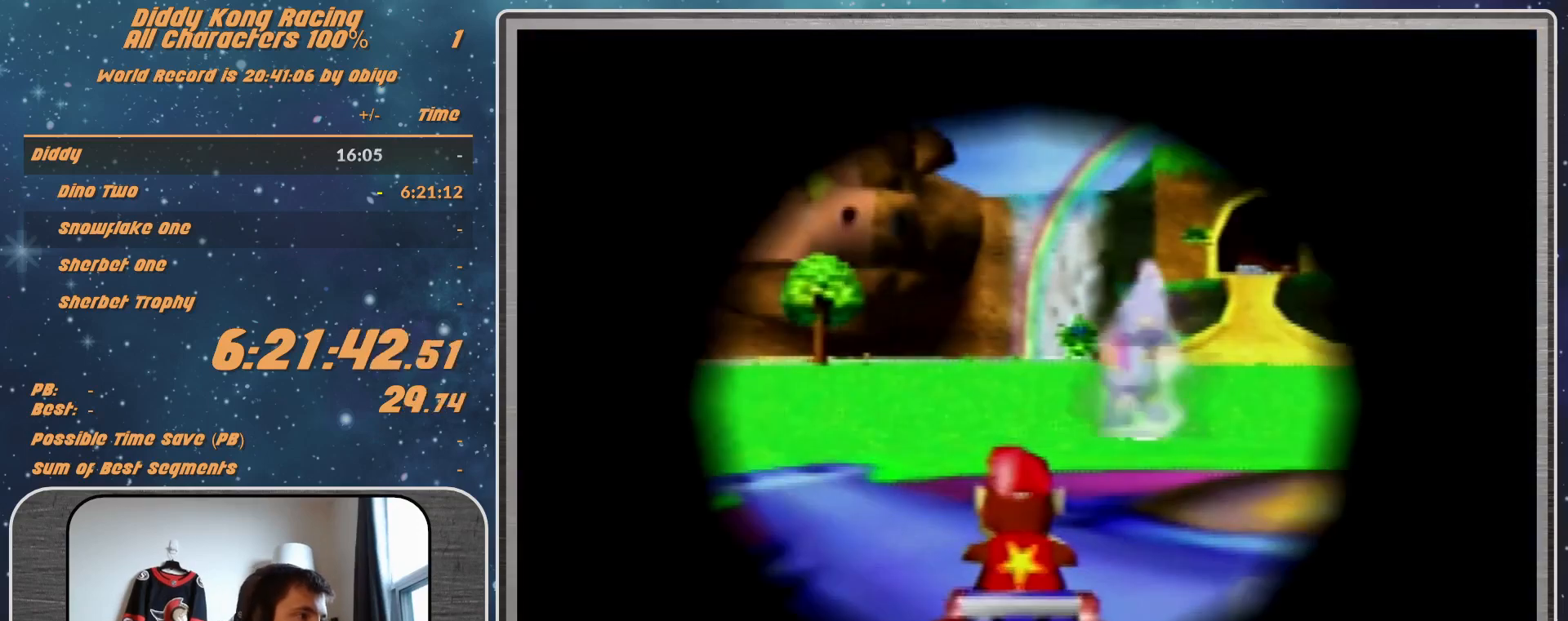
{"buttons": [], "left_stick": "center", "events": []}
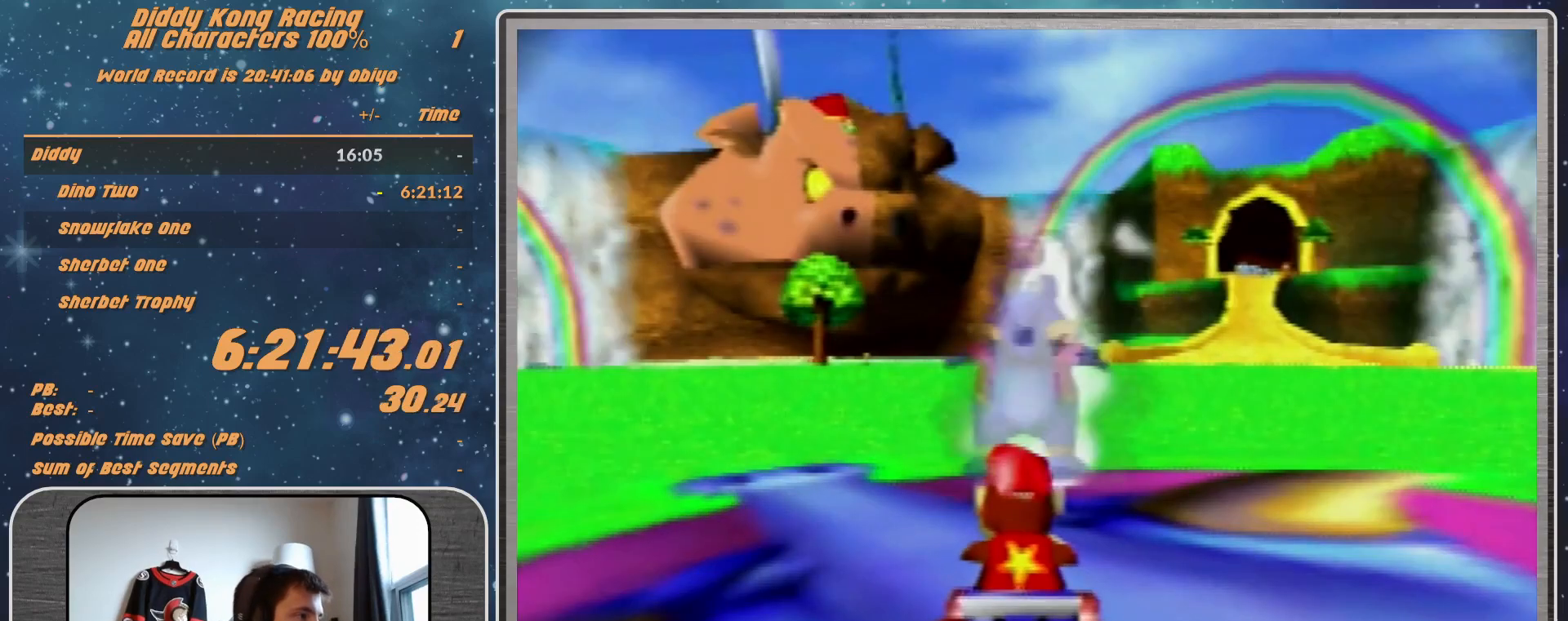
{"buttons": [], "left_stick": "center", "events": []}
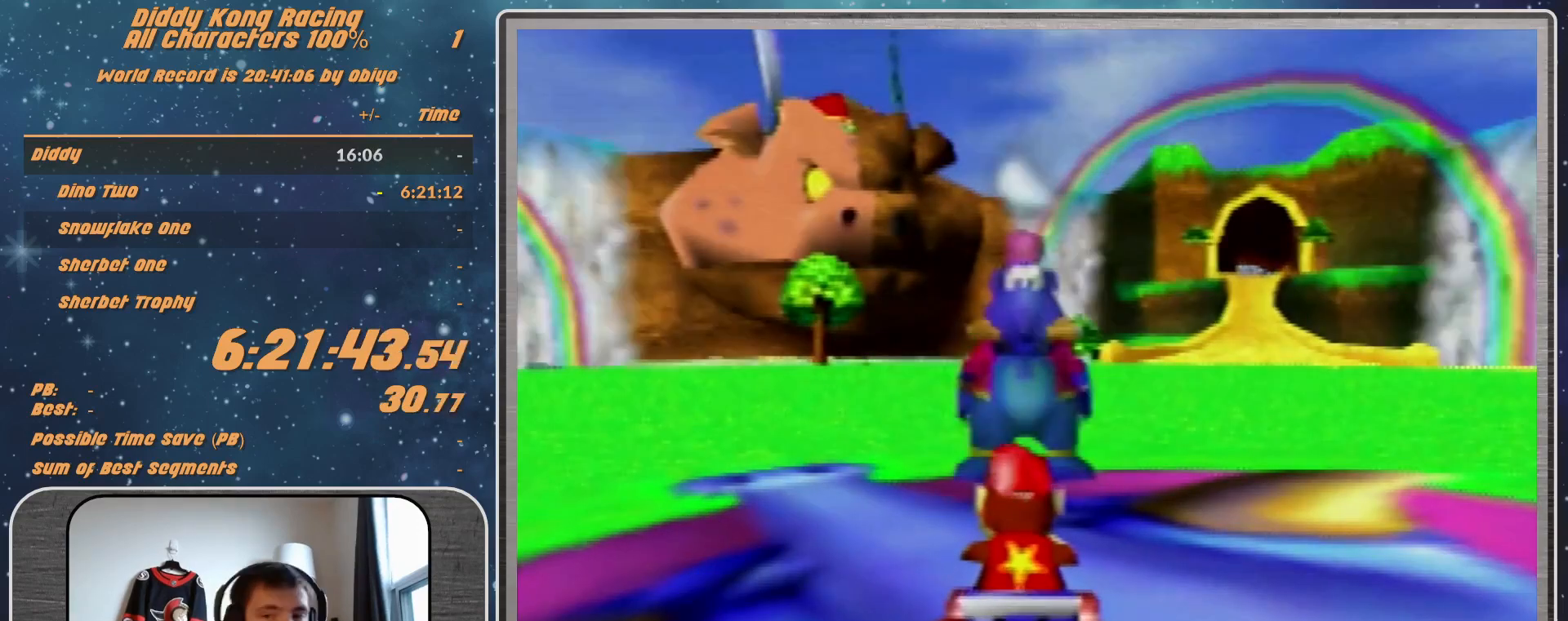
{"buttons": [], "left_stick": "center", "events": []}
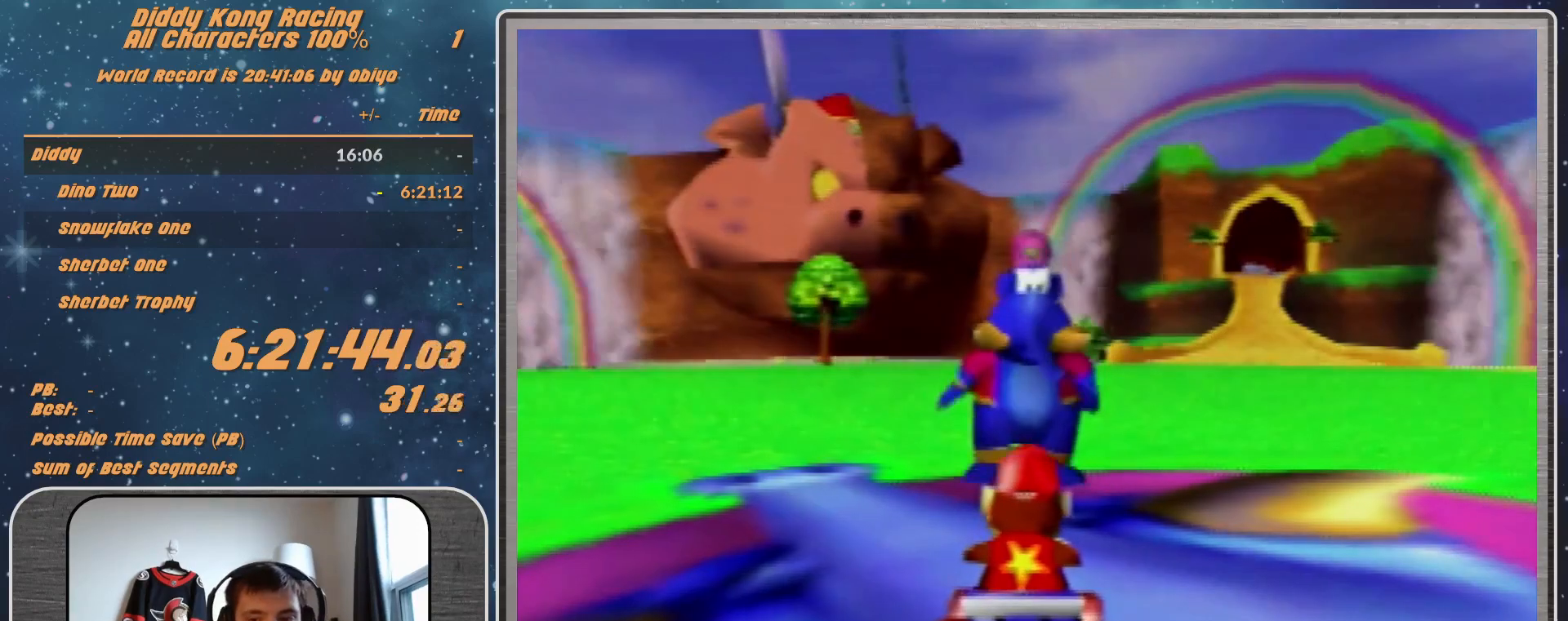
{"buttons": [], "left_stick": "center", "events": []}
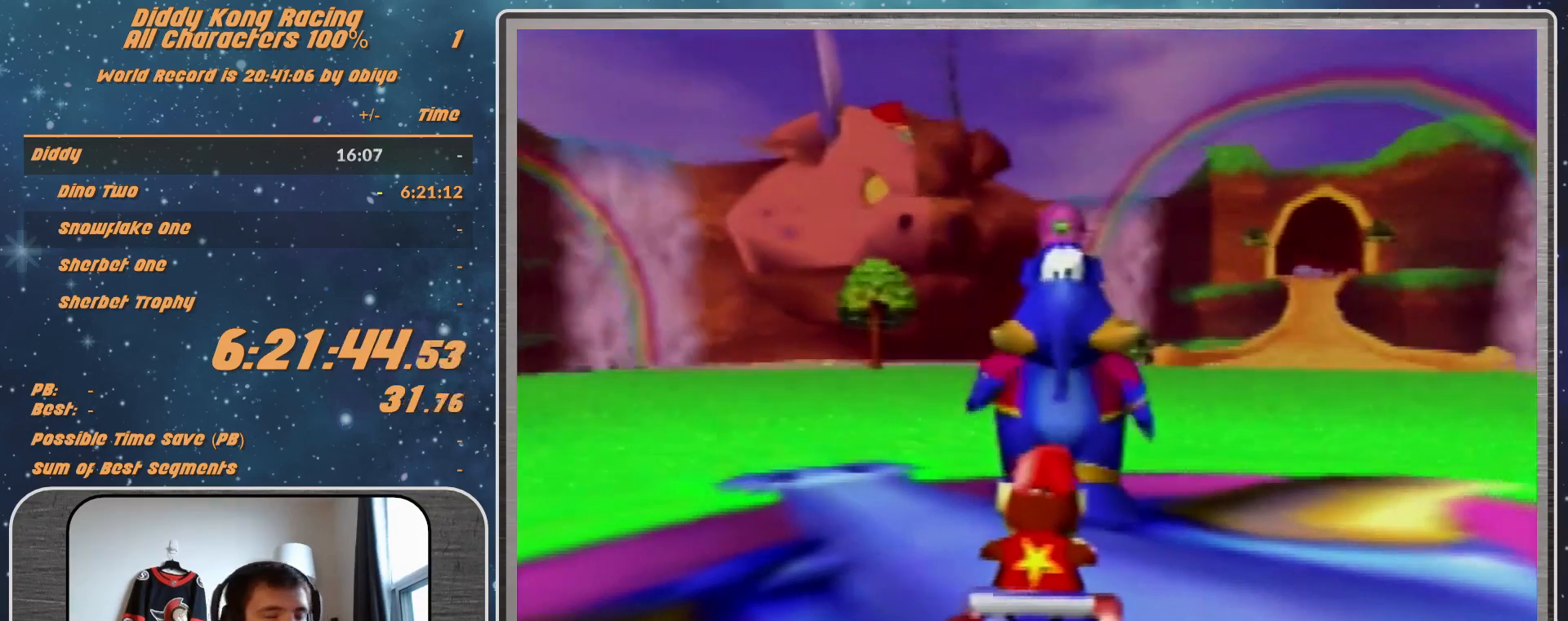
{"buttons": [], "left_stick": "center", "events": []}
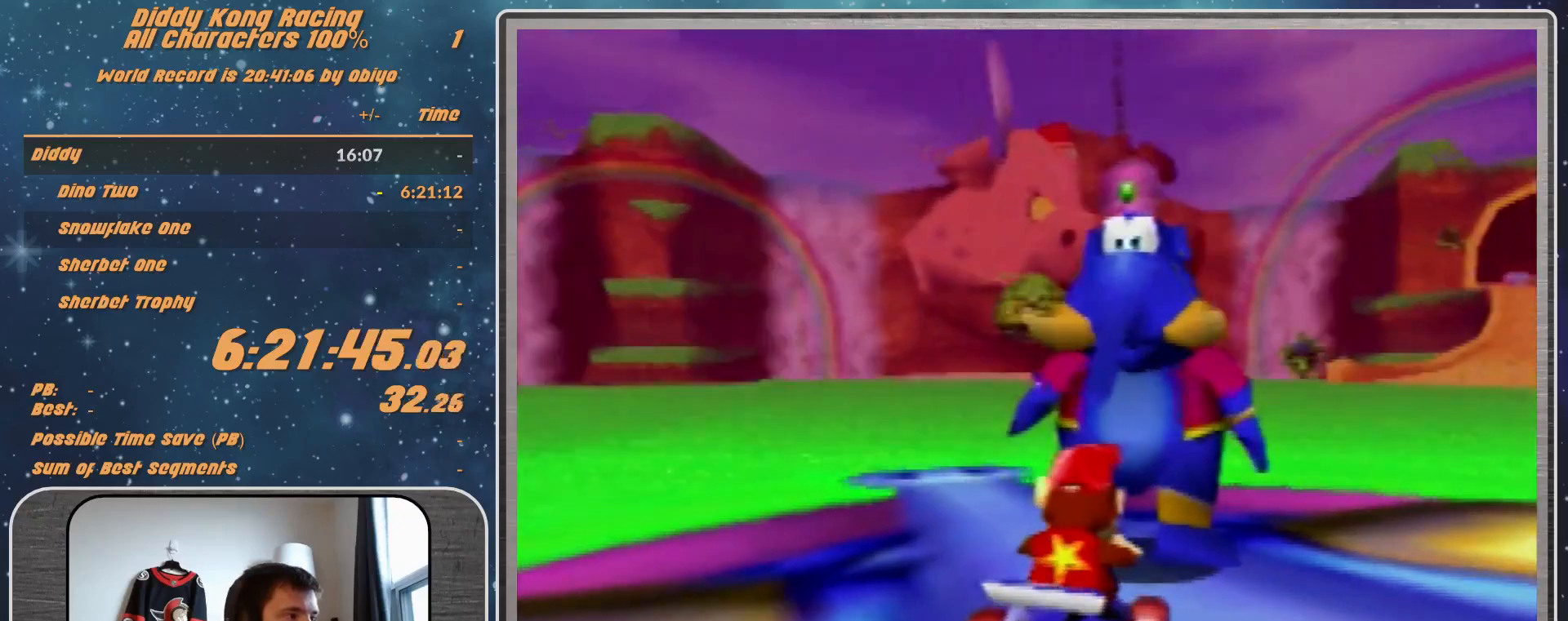
{"buttons": ["A"], "left_stick": "center", "events": [[333, "A", "down"]]}
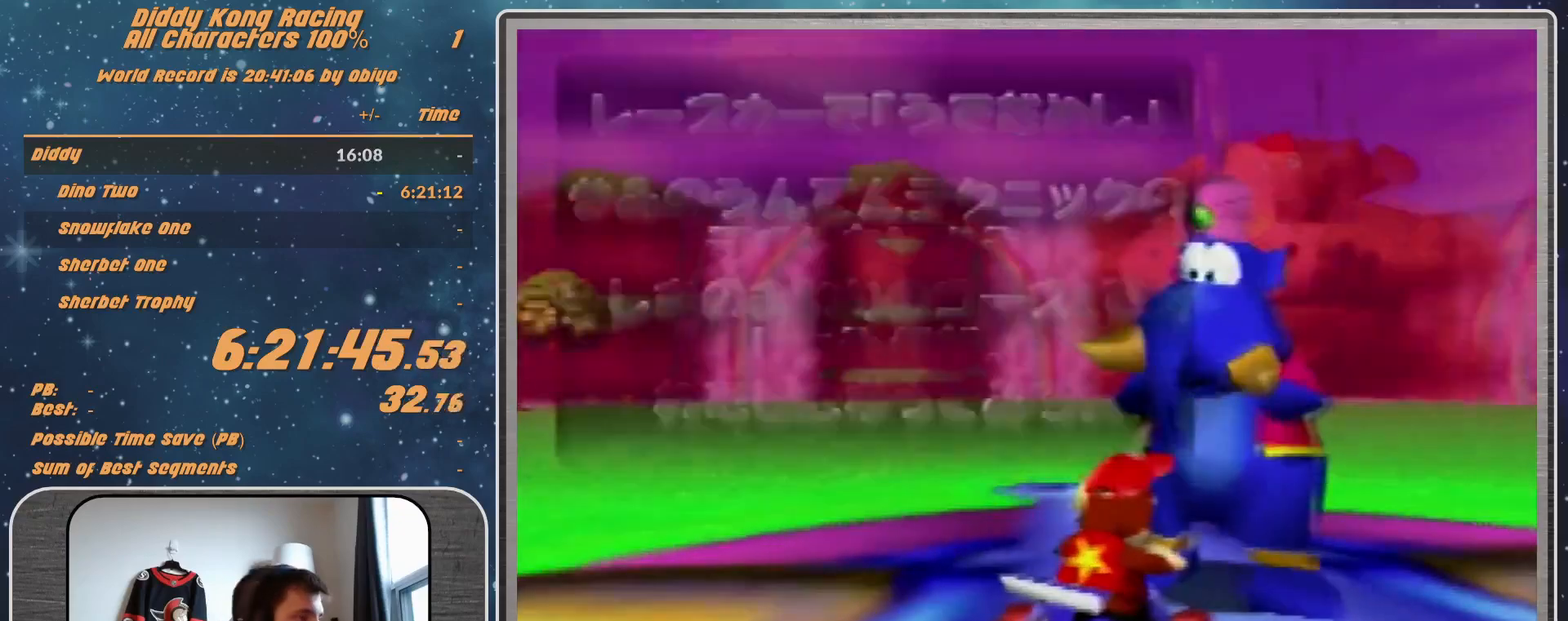
{"buttons": [], "left_stick": "center", "events": [[167, "A", "up"]]}
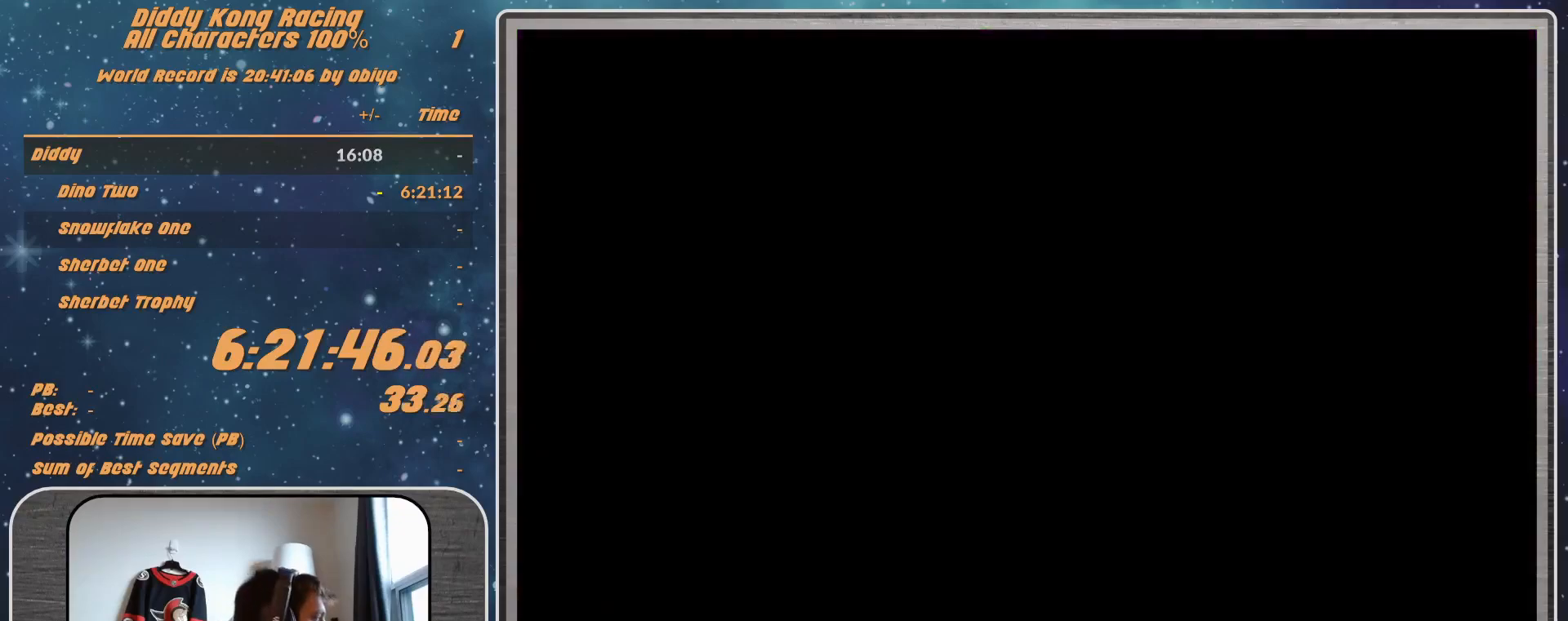
{"buttons": [], "left_stick": "center", "events": []}
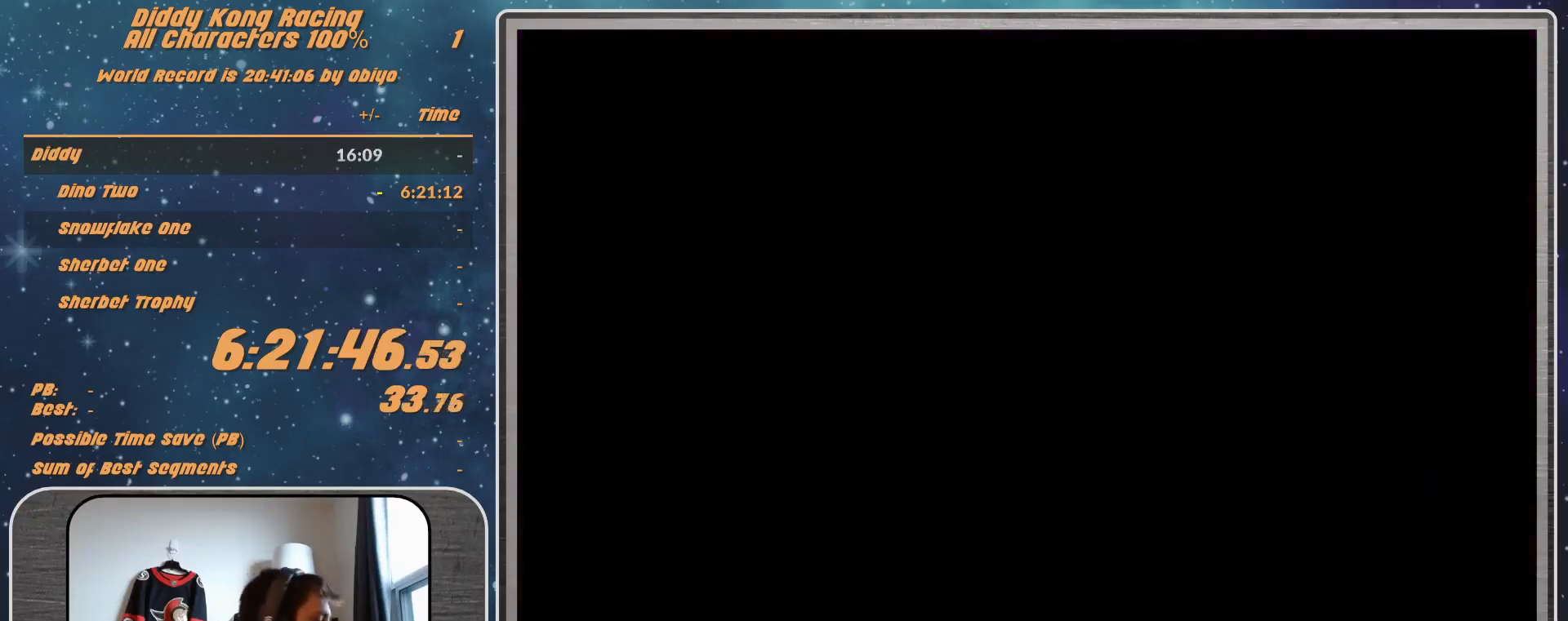
{"buttons": [], "left_stick": "center", "events": []}
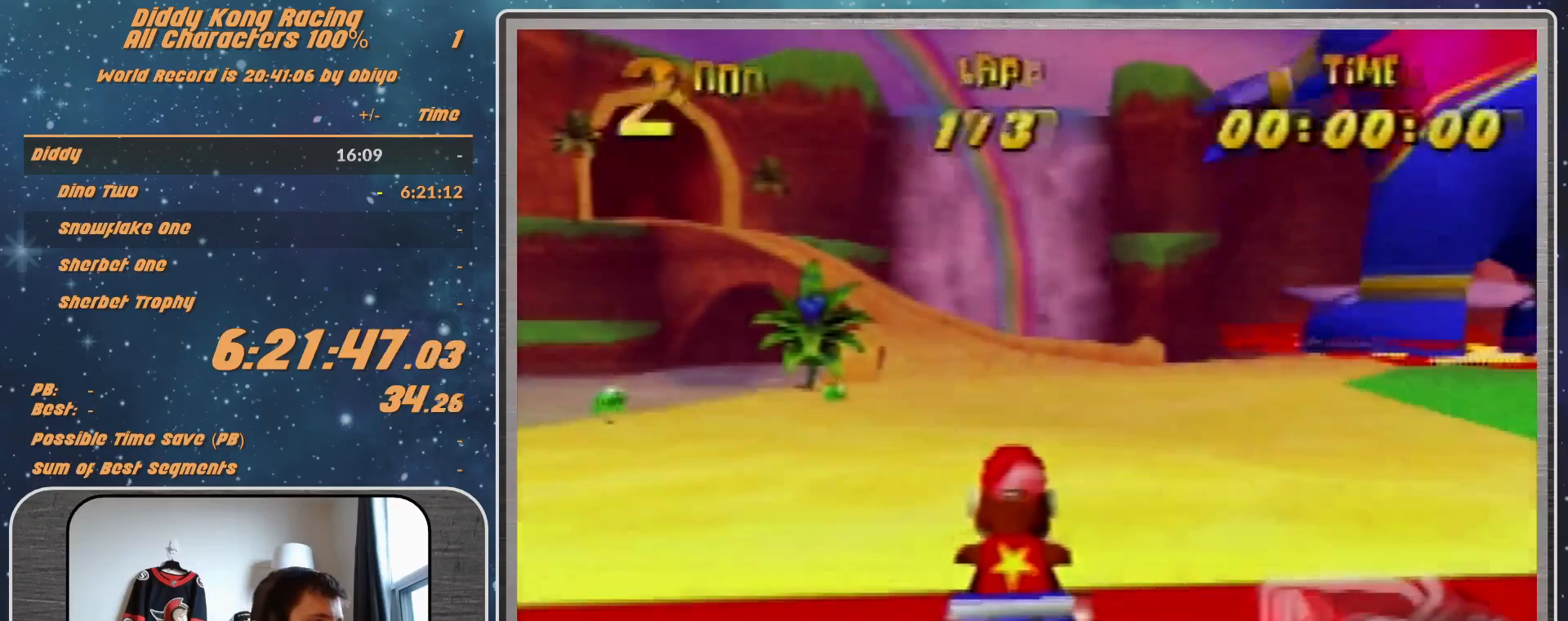
{"buttons": [], "left_stick": "center", "events": []}
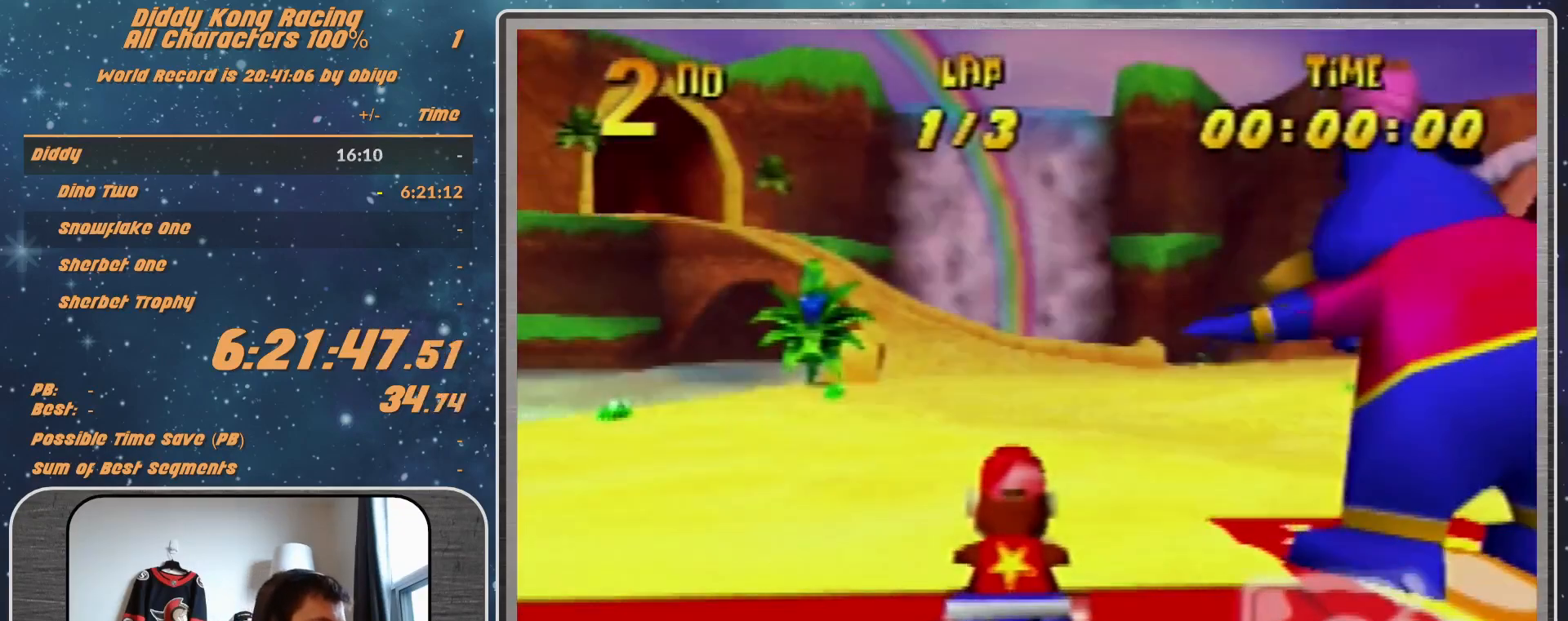
{"buttons": [], "left_stick": "center", "events": []}
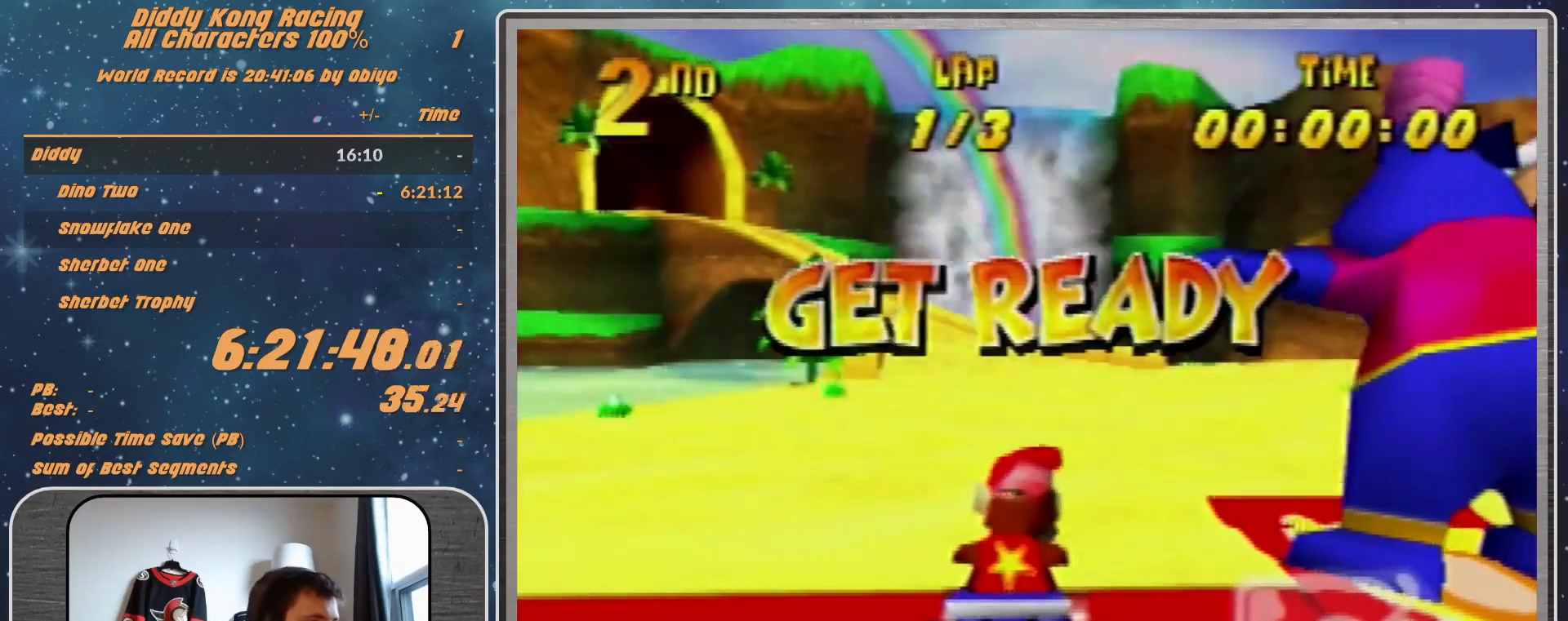
{"buttons": [], "left_stick": "center", "events": []}
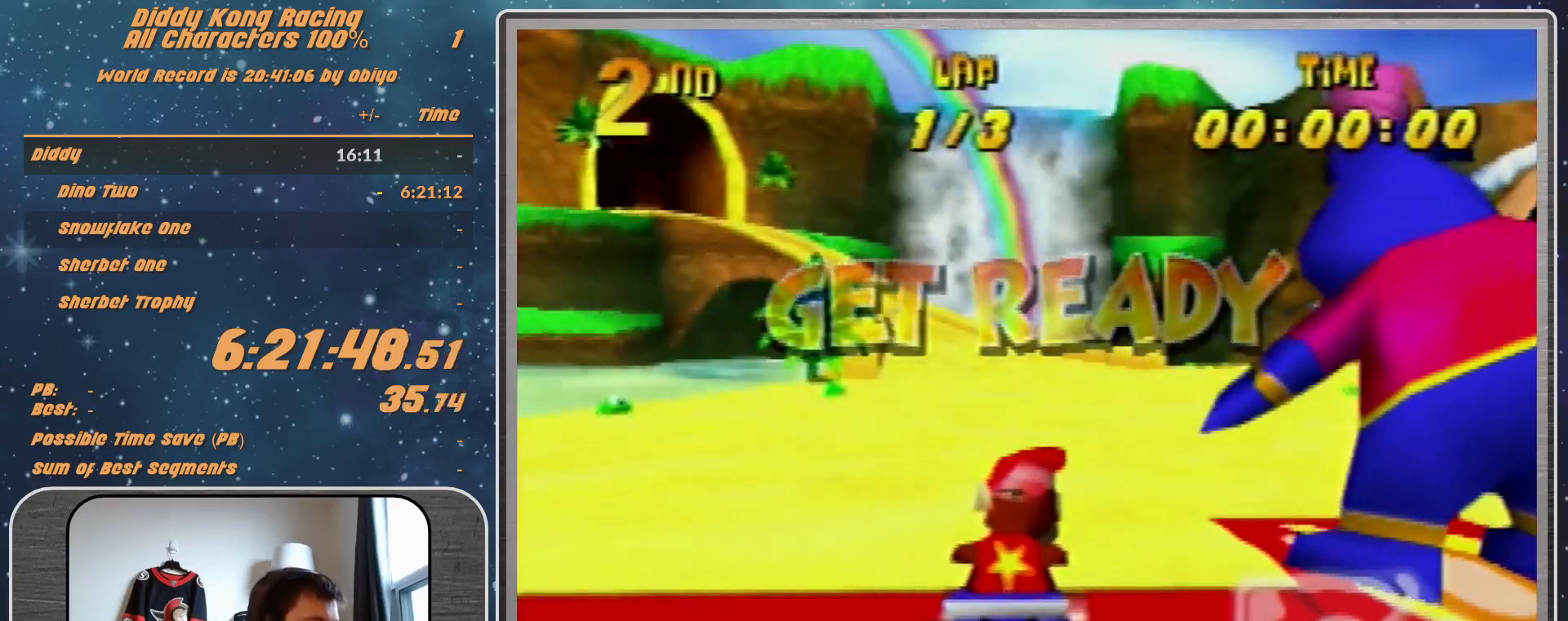
{"buttons": ["A"], "left_stick": "right", "events": [[333, "A", "down"], [467, "left_stick", "right"]]}
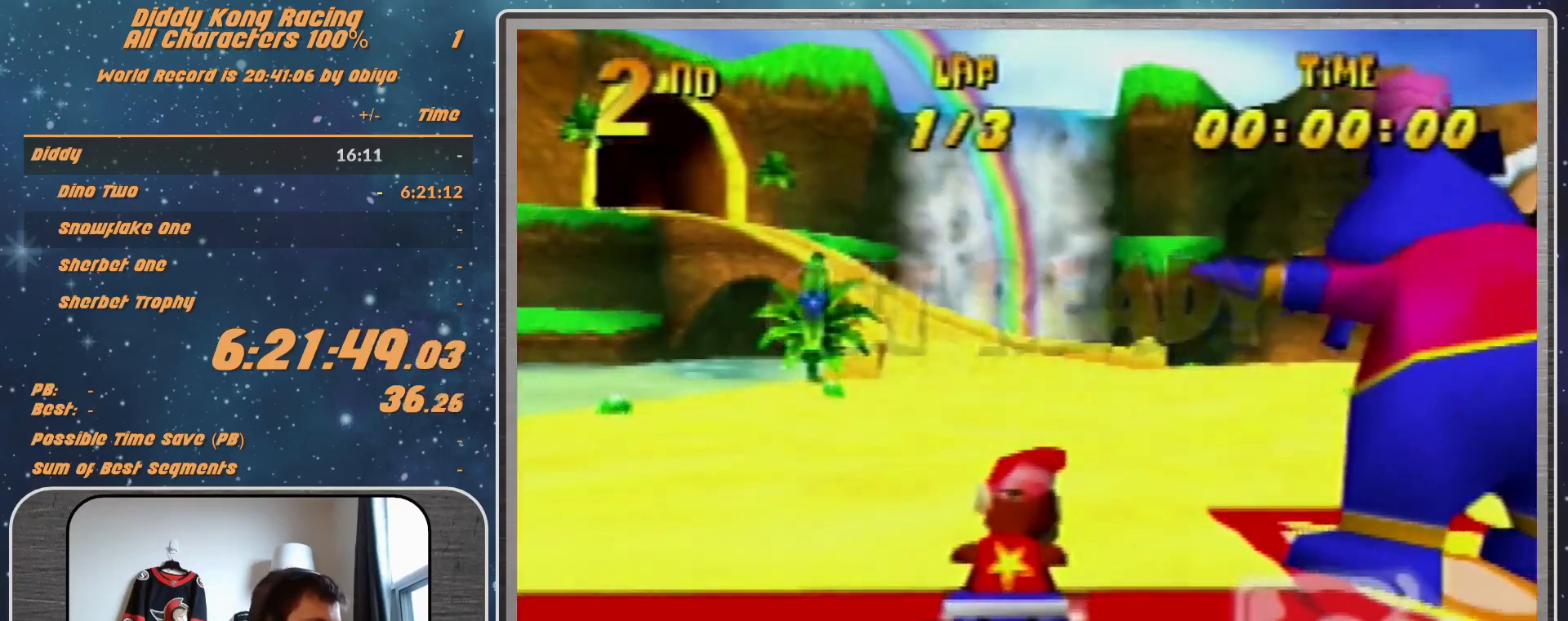
{"buttons": ["A"], "left_stick": "right", "events": []}
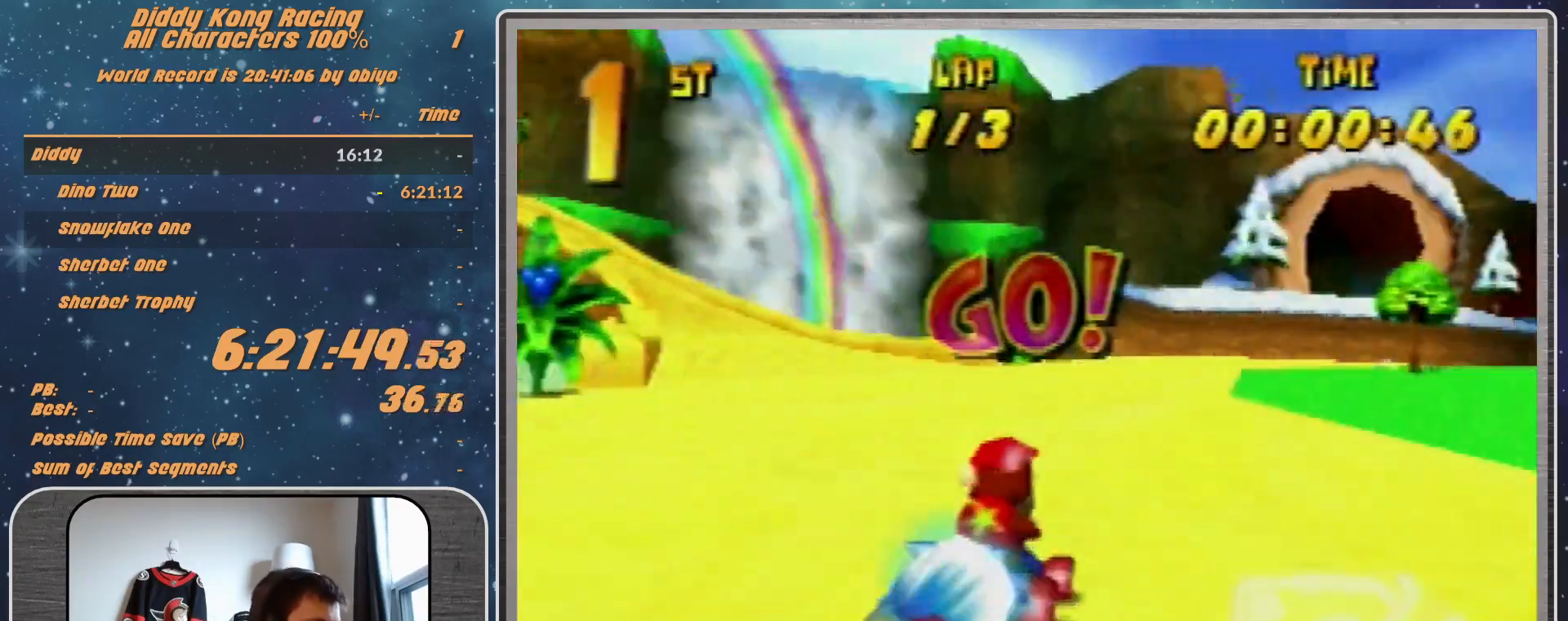
{"buttons": ["A"], "left_stick": "up-right", "events": [[167, "left_stick", "up-right"], [300, "A", "up"], [400, "A", "down"]]}
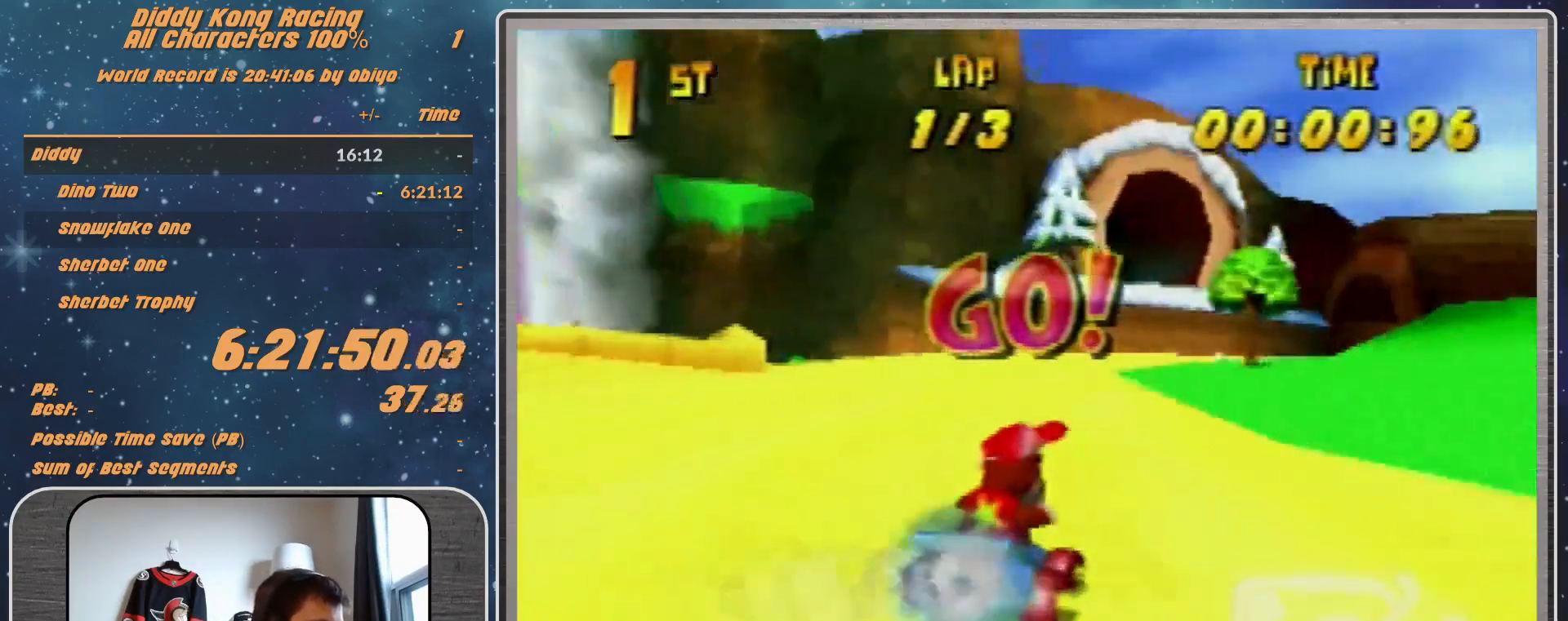
{"buttons": ["R1"], "left_stick": "up-right", "events": [[167, "A", "up"], [233, "A", "down"], [433, "A", "up"], [433, "R1", "down"]]}
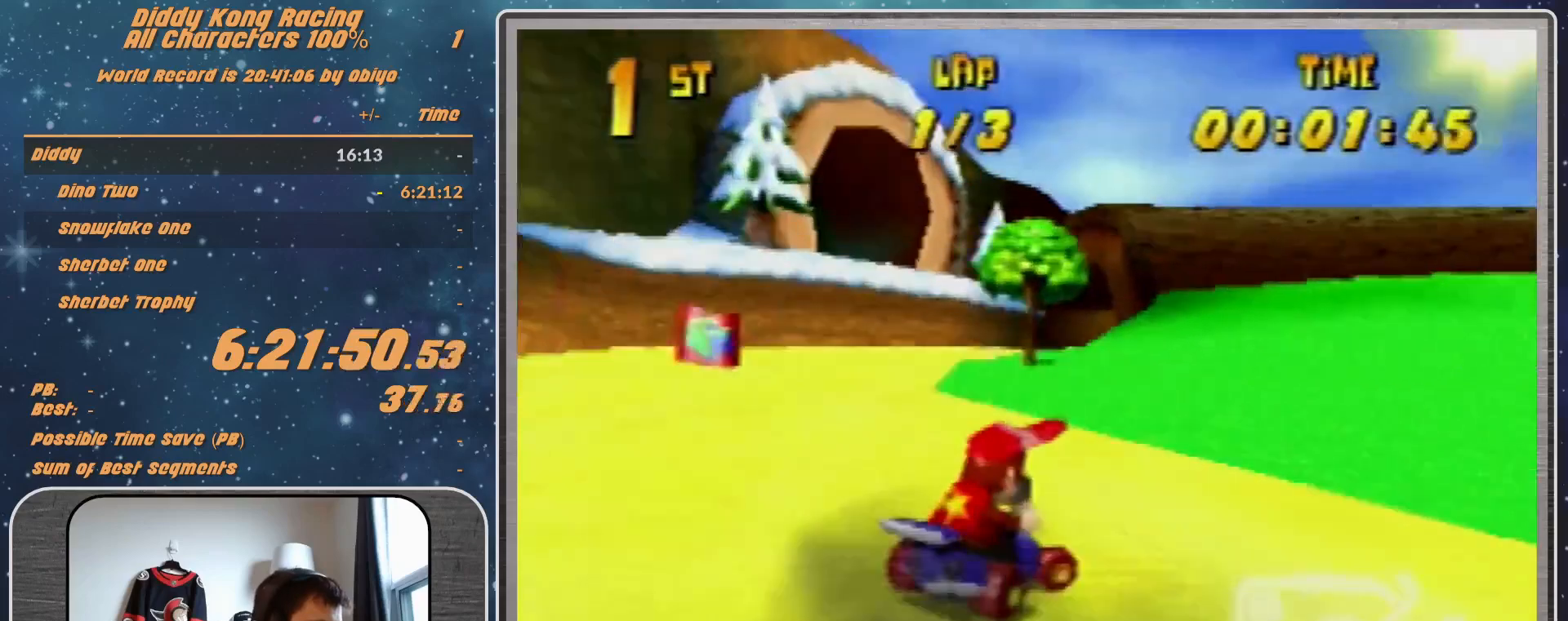
{"buttons": ["R1"], "left_stick": "up-left", "events": [[67, "A", "down"], [67, "left_stick", "up-left"], [133, "A", "up"], [200, "A", "down"], [300, "A", "up"], [300, "left_stick", "up-right"], [367, "A", "down"], [467, "A", "up"], [467, "left_stick", "up-left"]]}
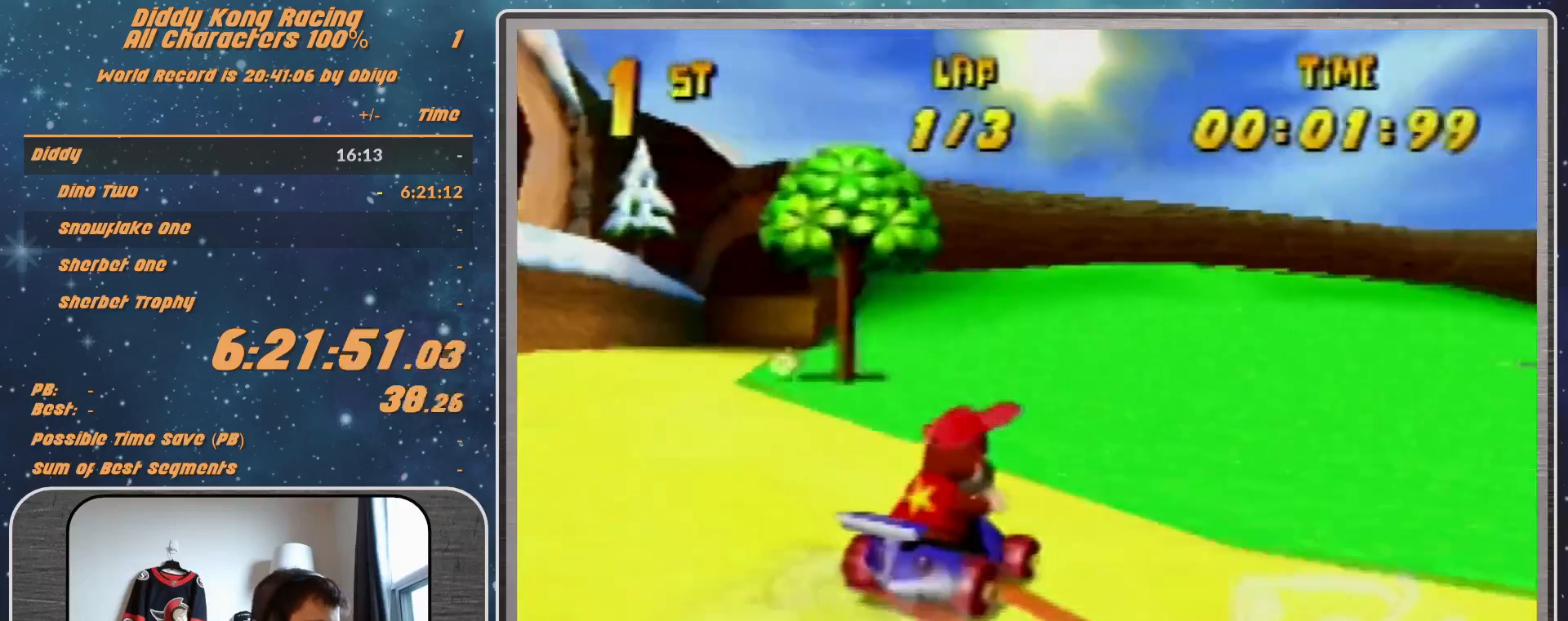
{"buttons": ["A", "R1"], "left_stick": "up-left", "events": [[500, "A", "down"]]}
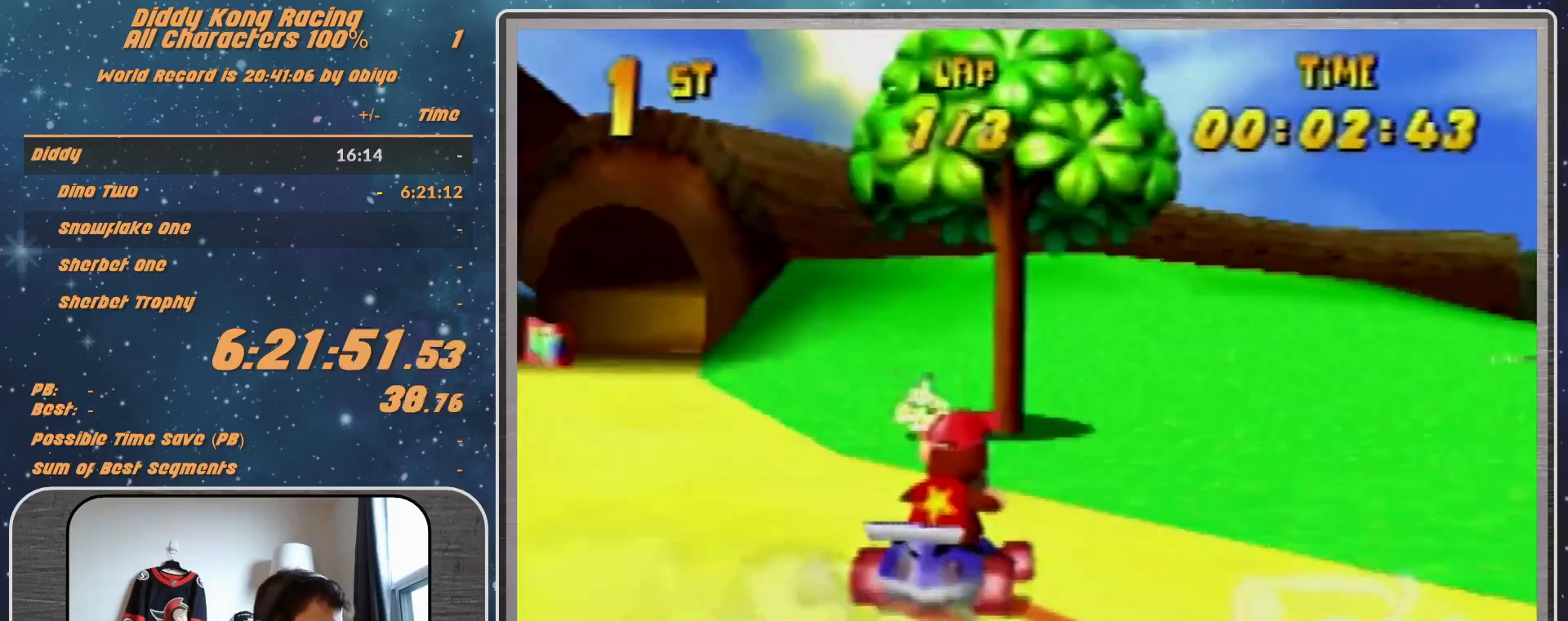
{"buttons": ["A", "R1"], "left_stick": "left", "events": [[100, "A", "up"], [200, "A", "down"], [233, "A", "up"], [333, "A", "down"], [400, "left_stick", "left"]]}
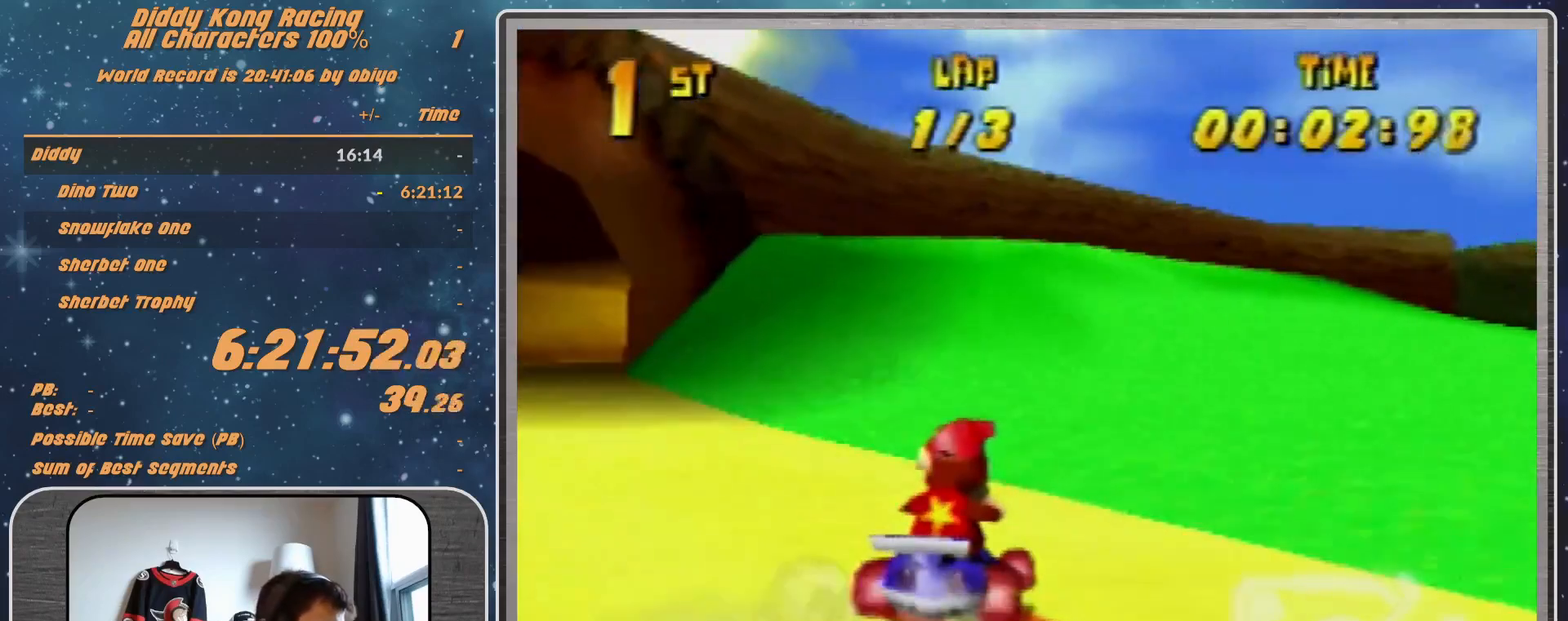
{"buttons": ["R1"], "left_stick": "left", "events": [[100, "A", "up"], [200, "A", "down"], [233, "A", "up"], [333, "A", "down"], [433, "A", "up"]]}
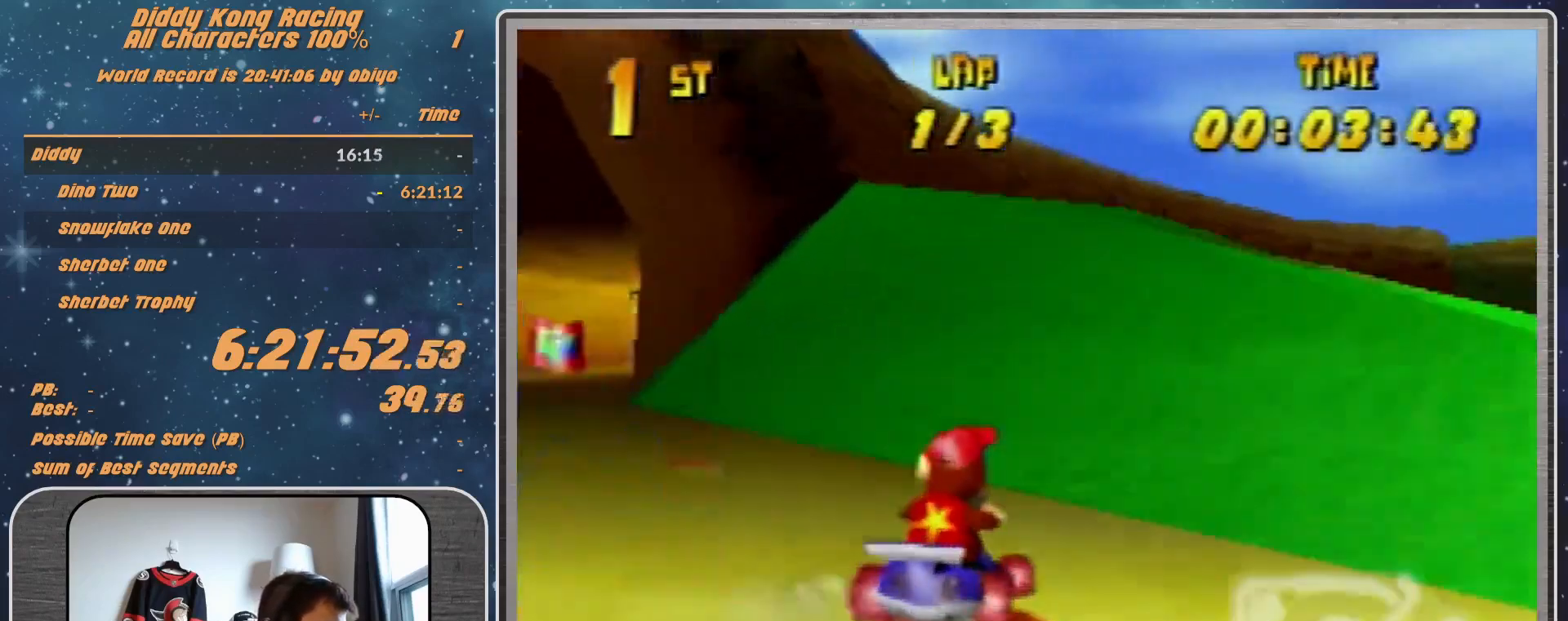
{"buttons": [], "left_stick": "up", "events": [[167, "A", "down"], [267, "A", "up"], [333, "A", "down"], [400, "A", "up"], [400, "left_stick", "up-left"], [500, "R1", "up"], [500, "left_stick", "up"]]}
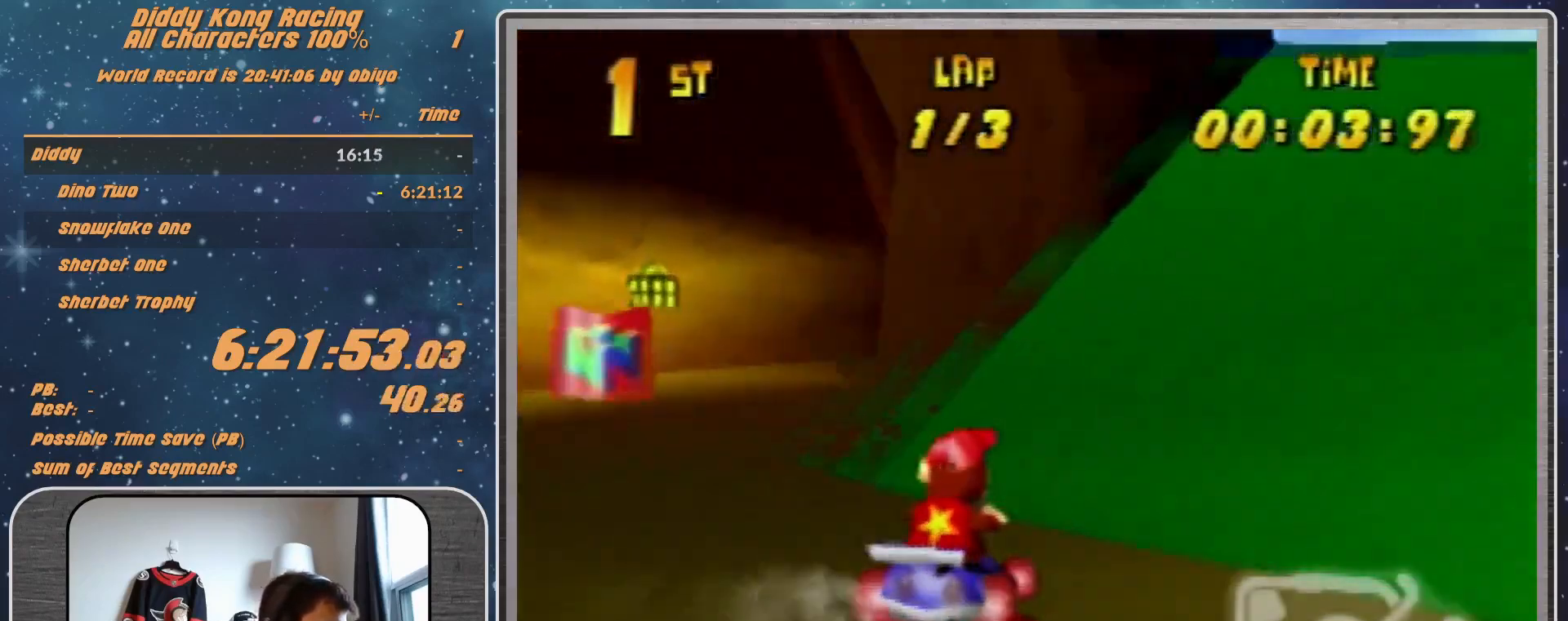
{"buttons": ["A", "R1"], "left_stick": "up-right", "events": [[33, "left_stick", "up-right"], [300, "A", "down"], [333, "A", "up"], [433, "A", "down"], [433, "R1", "down"]]}
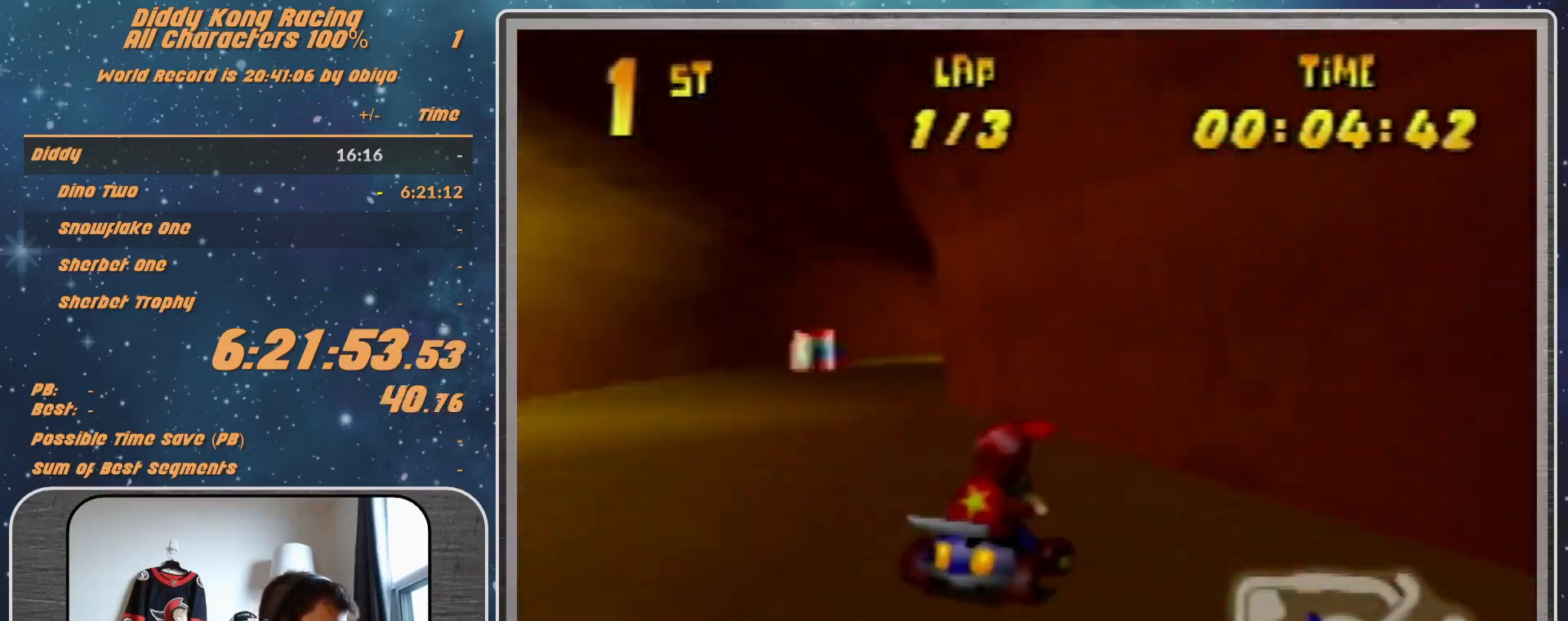
{"buttons": ["A", "R1"], "left_stick": "up-right", "events": [[67, "left_stick", "up-left"], [100, "A", "up"], [200, "A", "down"], [333, "A", "up"], [367, "A", "down"], [400, "A", "up"], [500, "A", "down"], [500, "left_stick", "up-right"]]}
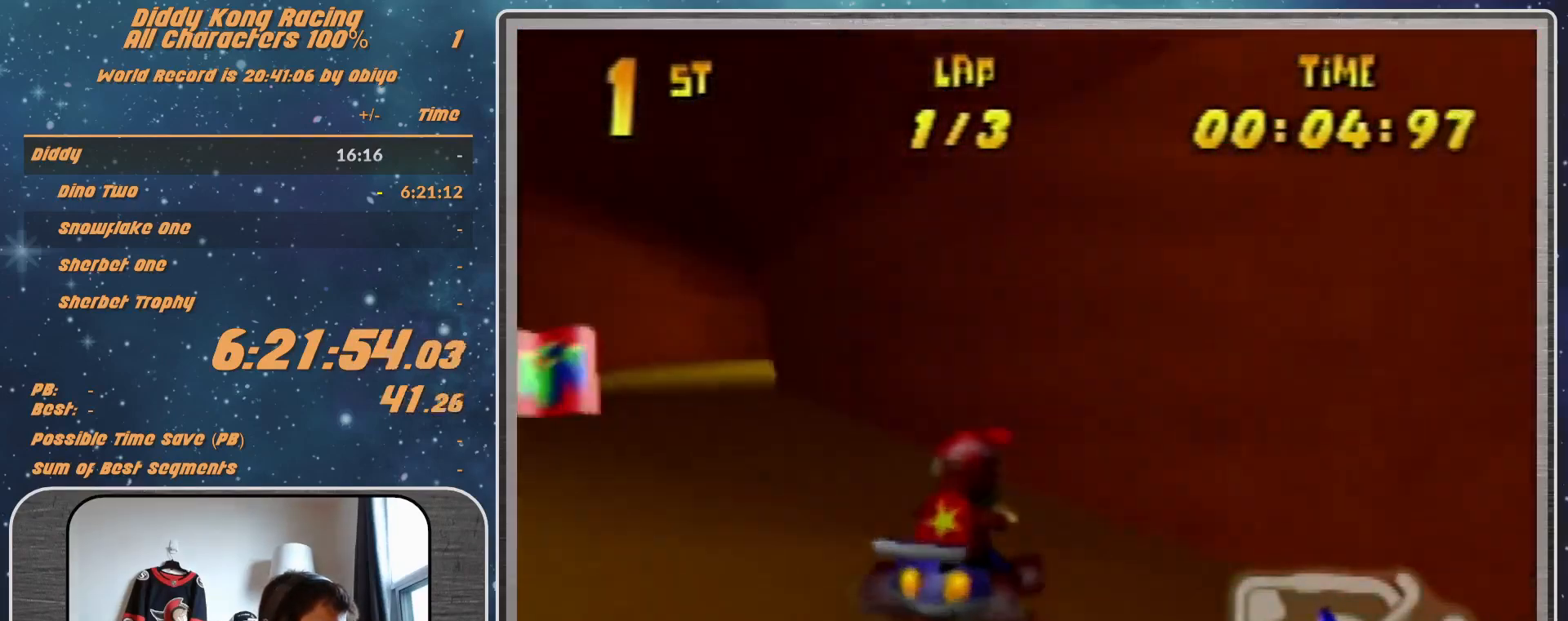
{"buttons": ["A", "R1"], "left_stick": "up-left", "events": [[67, "A", "up"], [233, "left_stick", "up-left"], [333, "A", "down"], [400, "A", "up"], [467, "A", "down"]]}
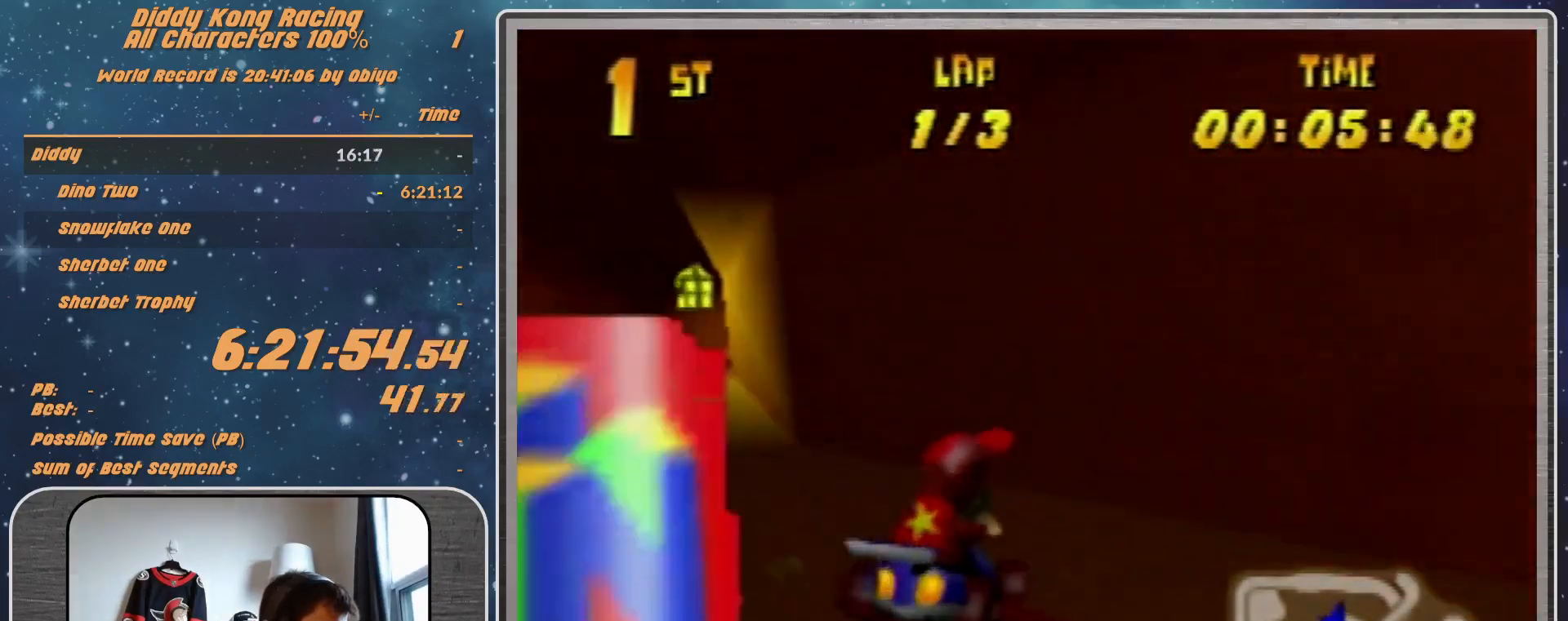
{"buttons": ["A", "R1"], "left_stick": "up-left", "events": [[233, "A", "up"], [500, "A", "down"]]}
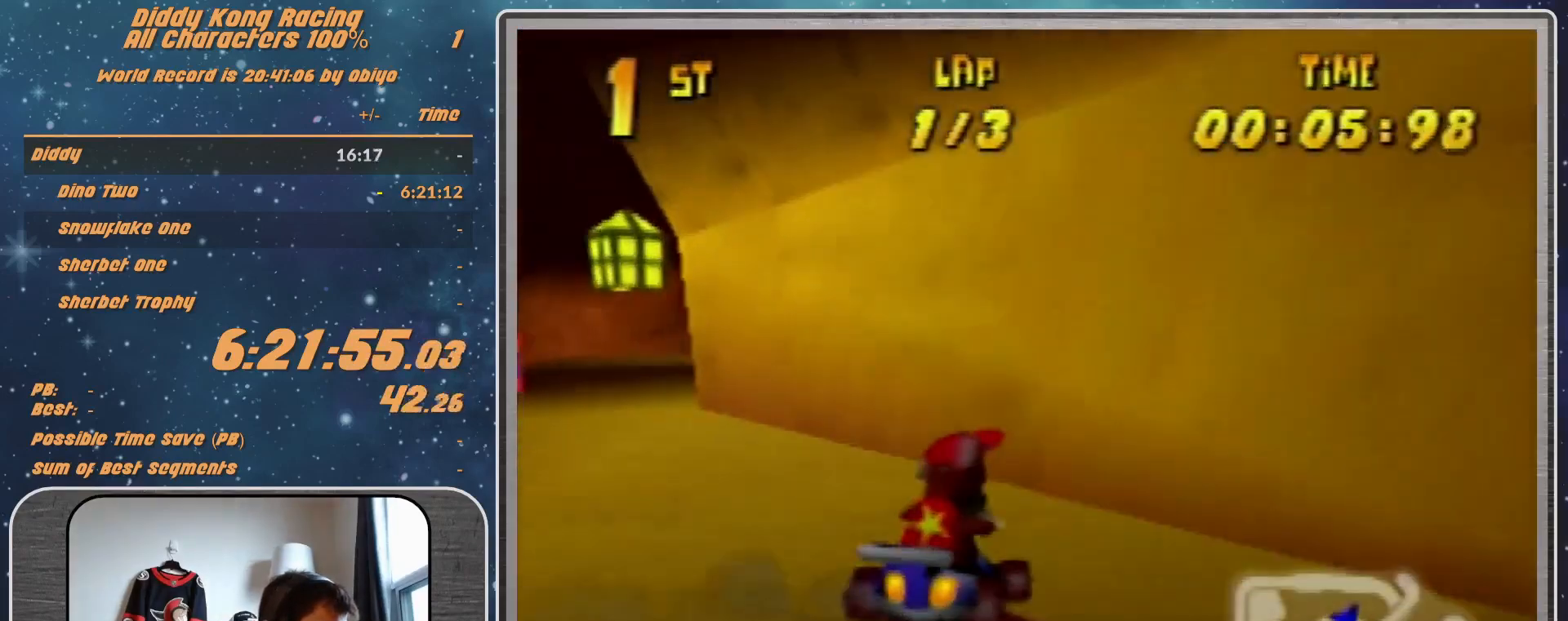
{"buttons": ["R1"], "left_stick": "up-left", "events": [[33, "A", "up"], [100, "A", "down"], [167, "left_stick", "up-right"], [233, "A", "up"], [300, "A", "down"], [300, "left_stick", "up-left"], [367, "A", "up"]]}
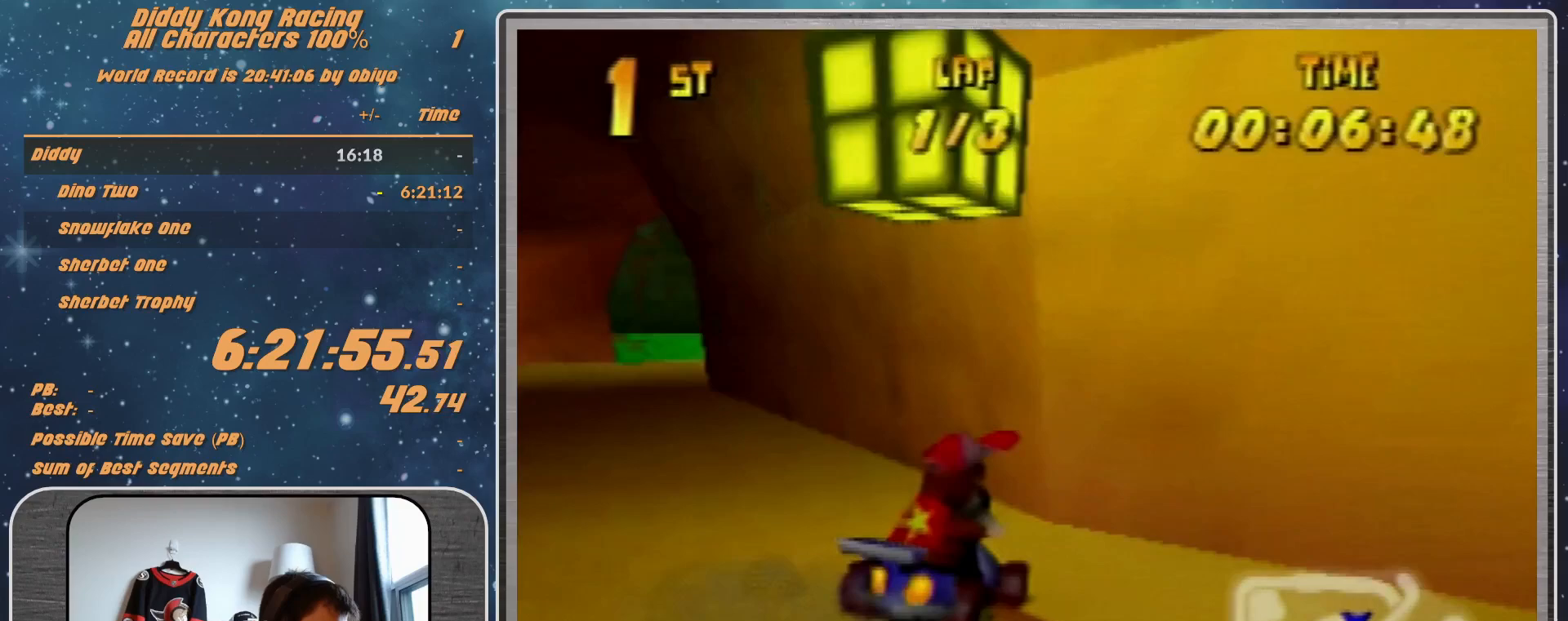
{"buttons": ["R1"], "left_stick": "up-left", "events": [[67, "A", "down"], [167, "A", "up"], [233, "A", "down"], [300, "left_stick", "up-right"], [367, "left_stick", "up-left"], [500, "A", "up"]]}
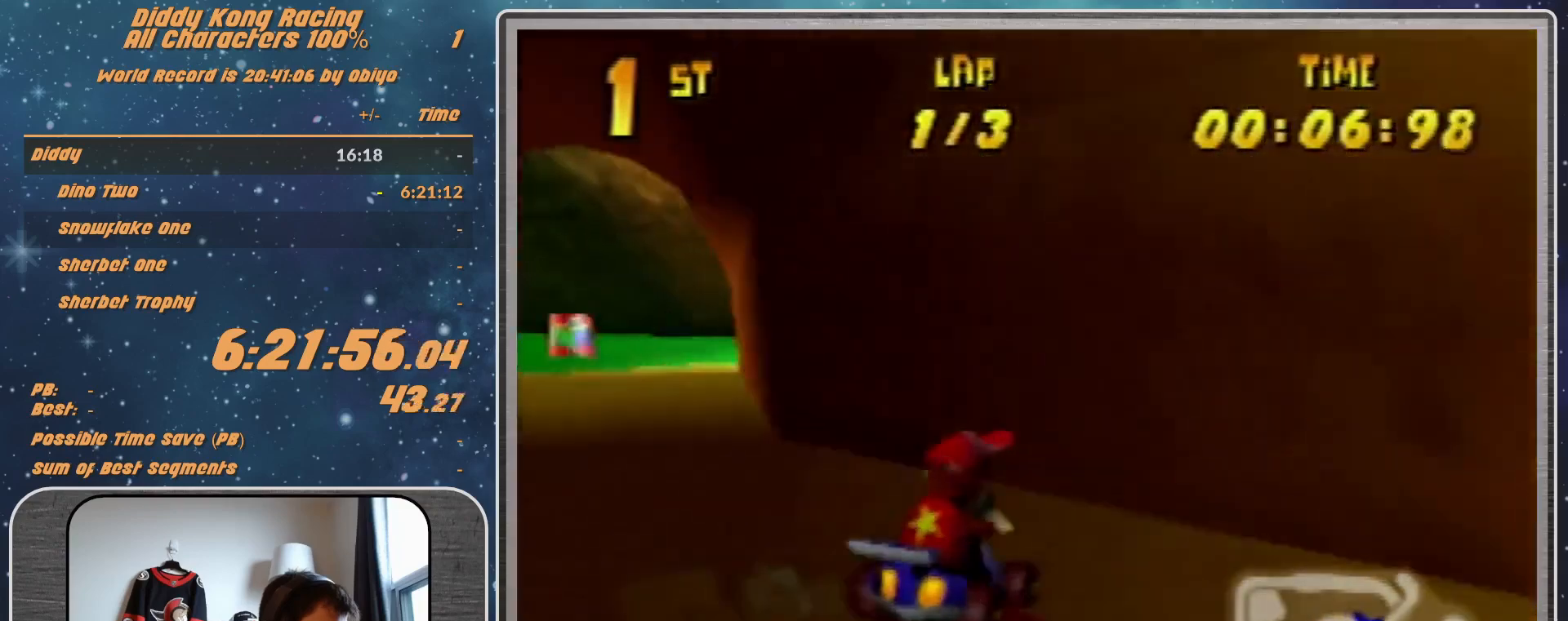
{"buttons": ["R1"], "left_stick": "up", "events": [[67, "A", "down"], [133, "A", "up"], [233, "A", "down"], [333, "A", "up"], [367, "A", "down"], [467, "A", "up"], [467, "left_stick", "up"]]}
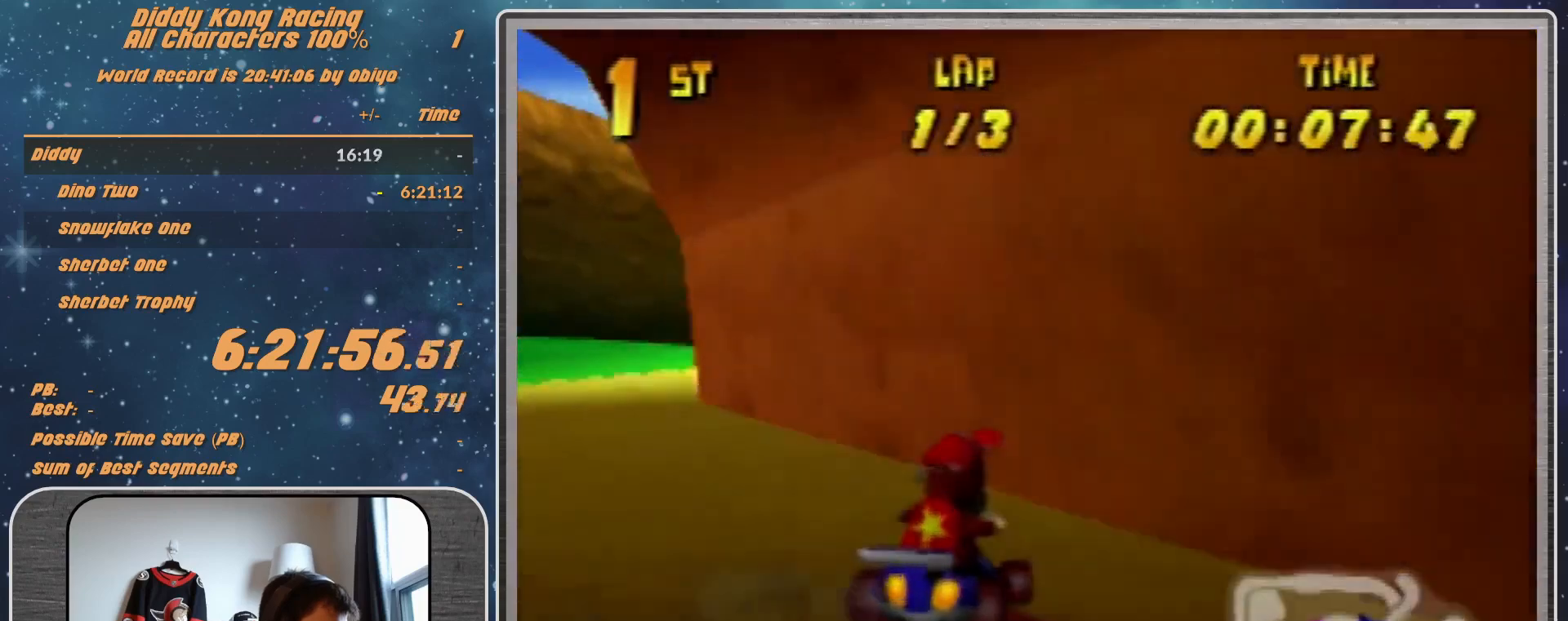
{"buttons": ["R1"], "left_stick": "up-left", "events": [[33, "A", "down"], [67, "left_stick", "up-left"], [367, "A", "up"]]}